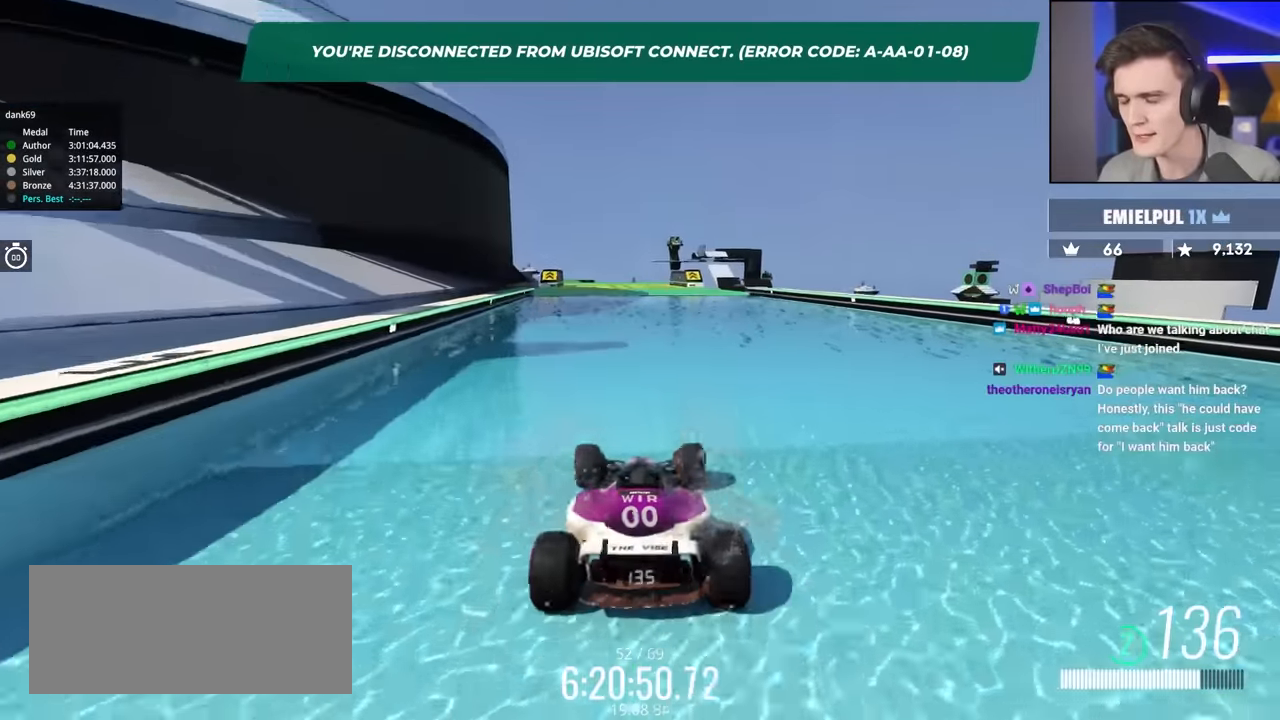
Gameplay with keyboard; each line is a JSON object with the keys held at the frame after it. "events" lists presses ("down") and releases ("up") of "brake", "down", "left", "right" and "up" between this image and that frame as [ms after this image, input, new state], when the widget could be followed in between. No other keys are recorded. Mouse input is not recorded. Key names are as the overlay labels them; some are game actions (e.g. jump) rather than physical keys.
{"keys": ["up"], "events": [[50, "left", "down"], [133, "left", "up"]]}
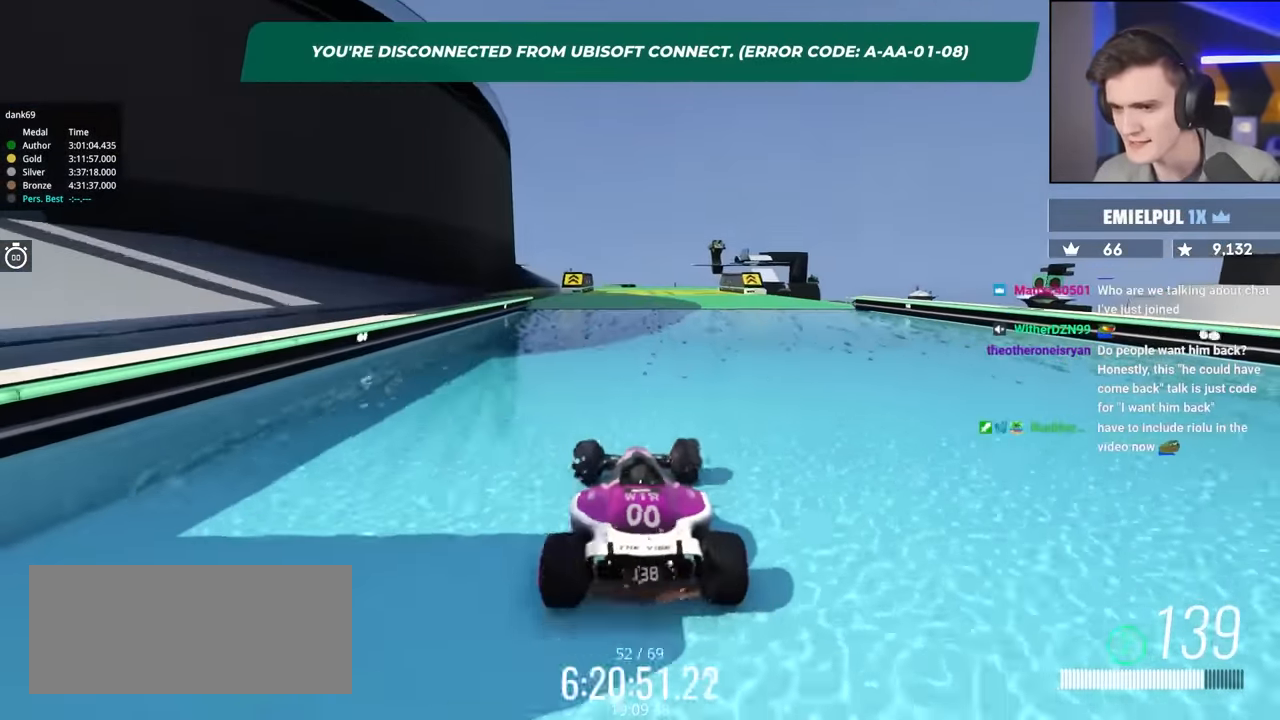
{"keys": ["up"], "events": []}
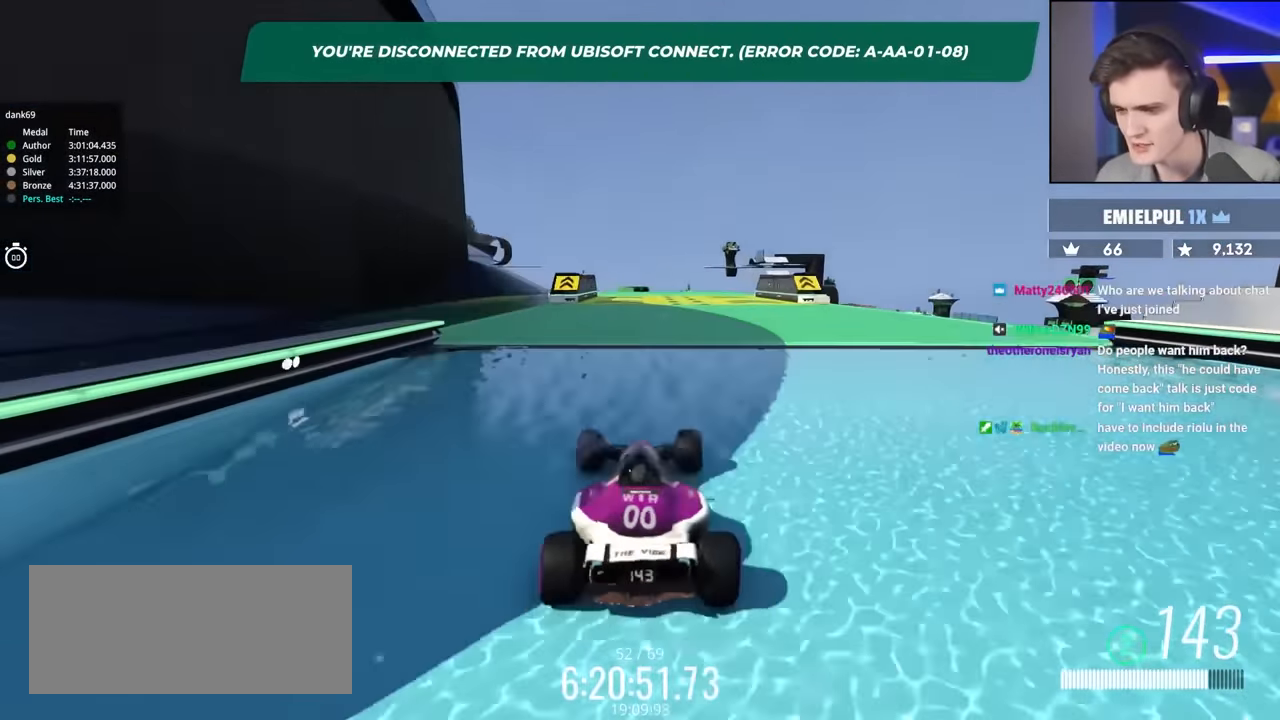
{"keys": ["up"], "events": [[33, "left", "down"], [66, "left", "up"]]}
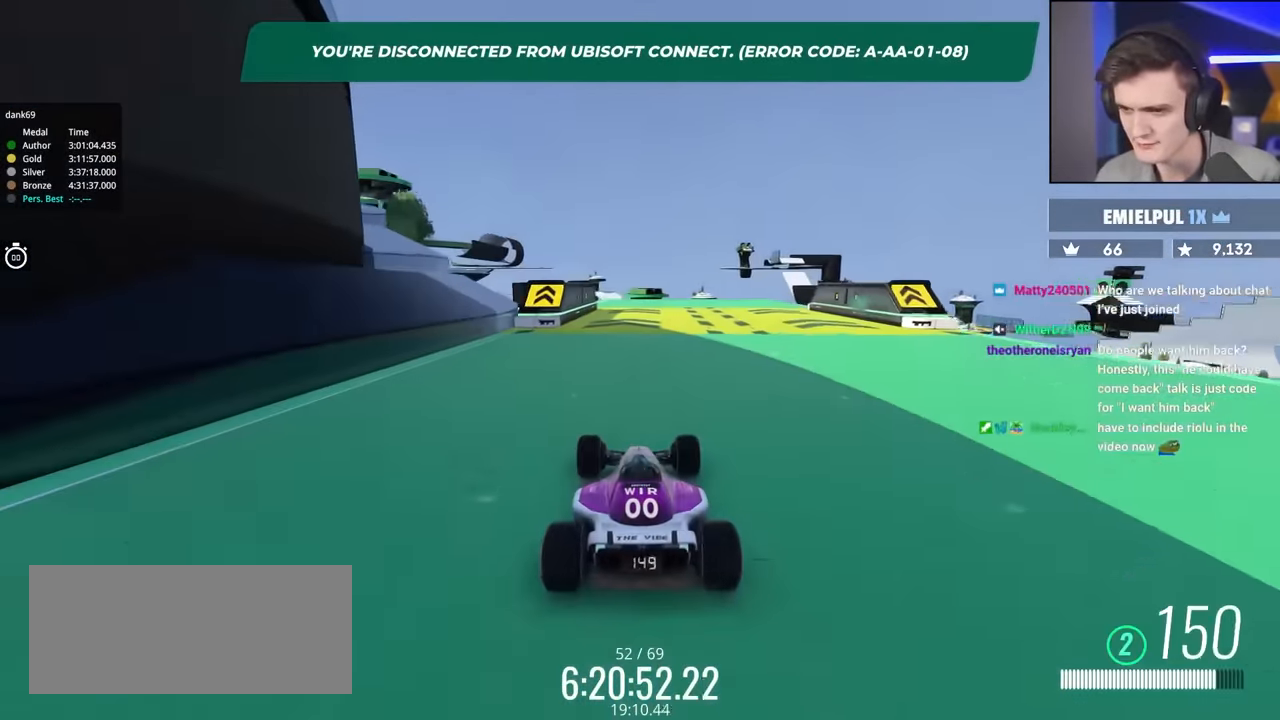
{"keys": ["up"], "events": []}
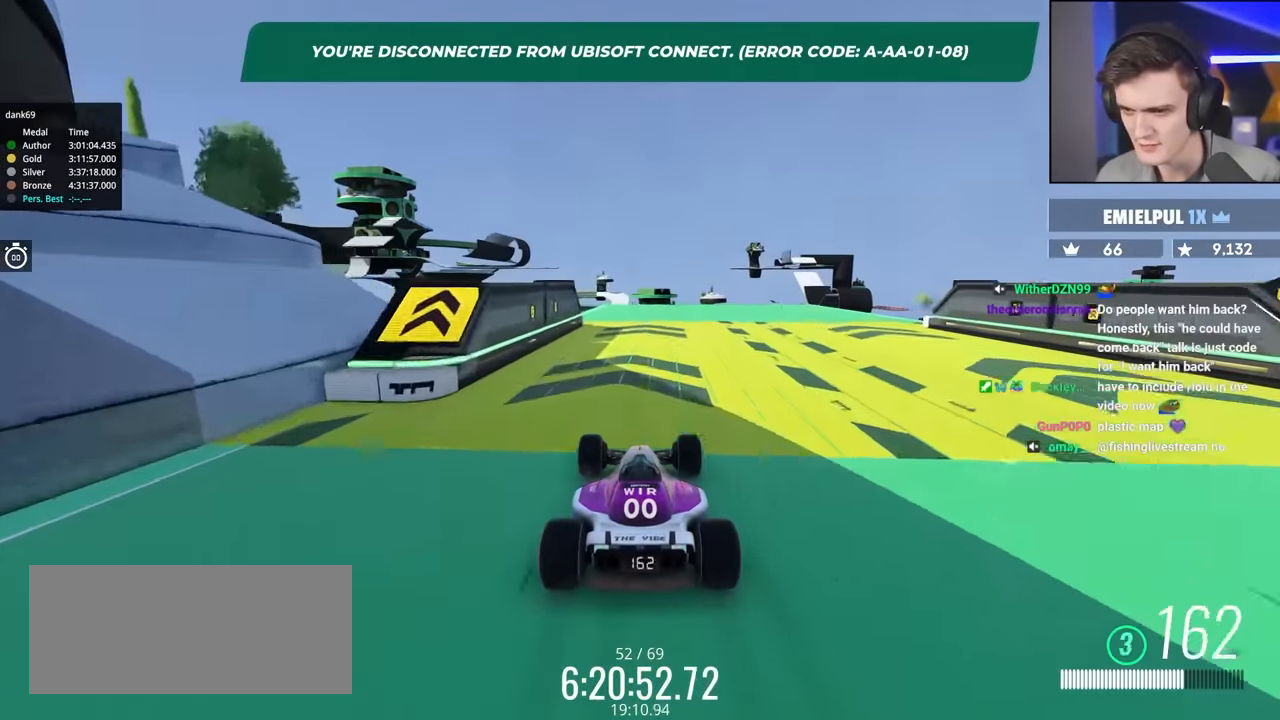
{"keys": ["right", "up"], "events": [[333, "right", "down"]]}
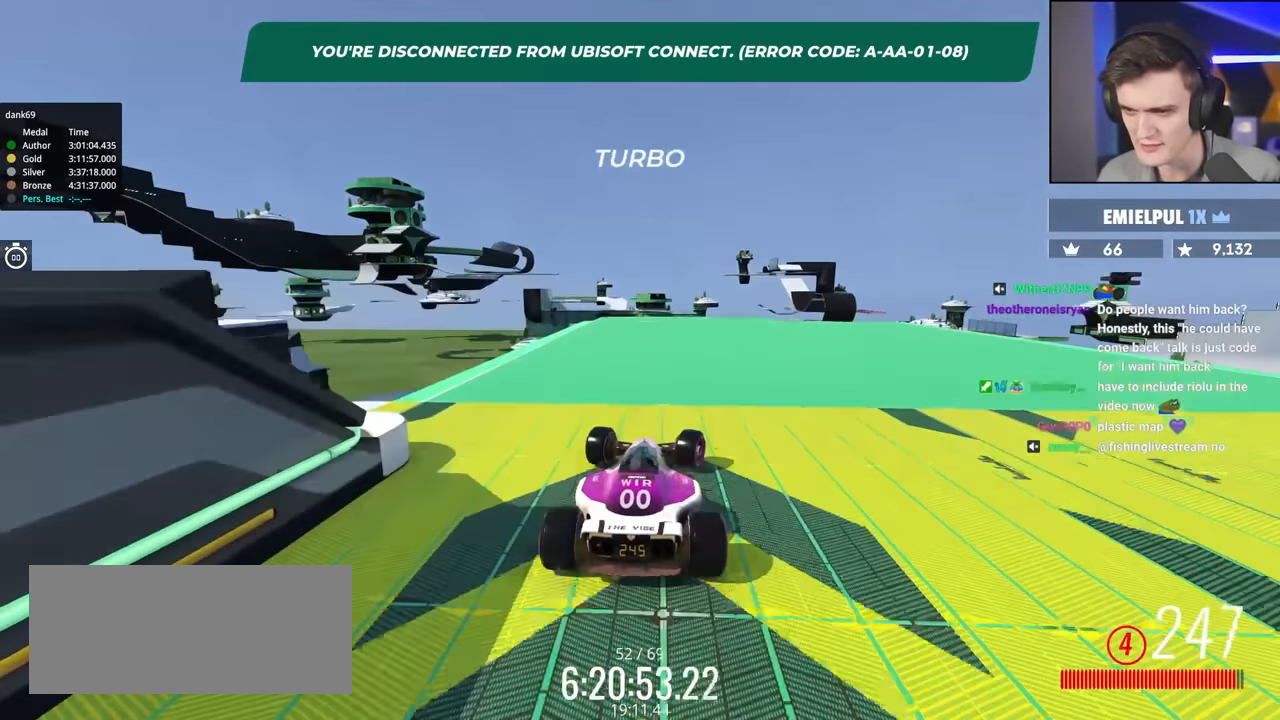
{"keys": ["right", "up"], "events": []}
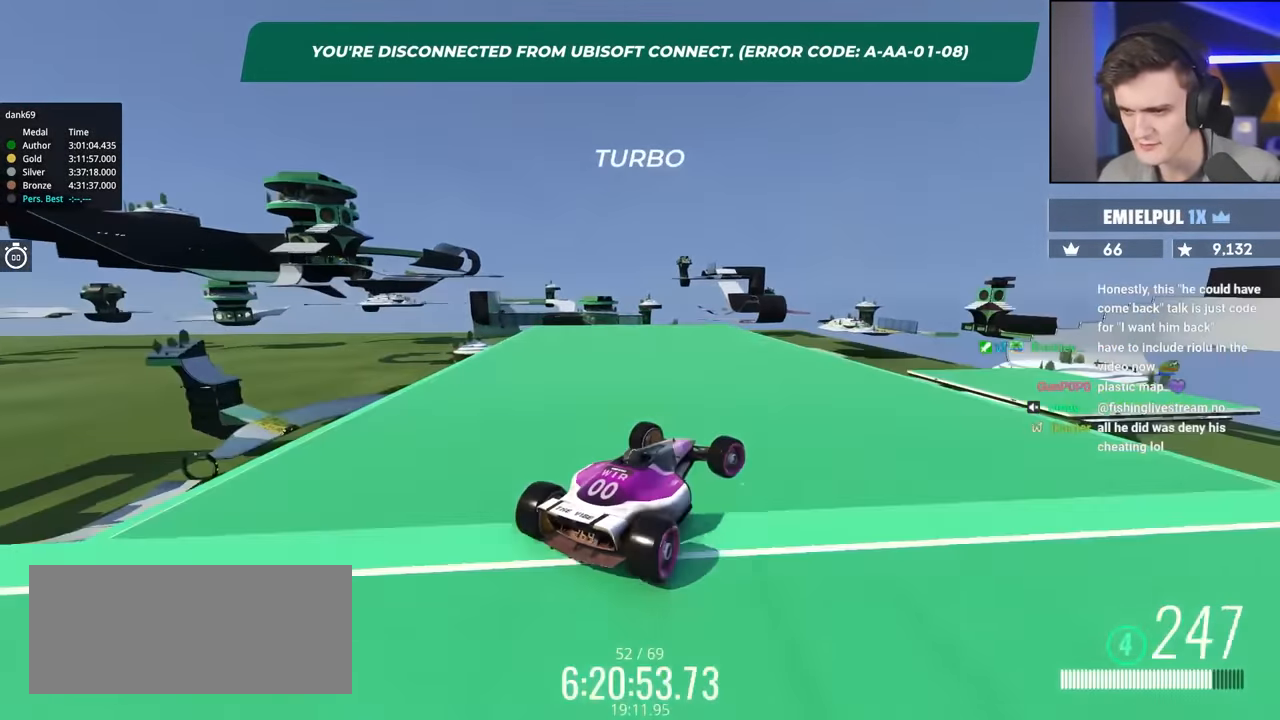
{"keys": ["left", "up"], "events": [[133, "right", "up"], [283, "right", "down"], [366, "right", "up"], [466, "left", "down"]]}
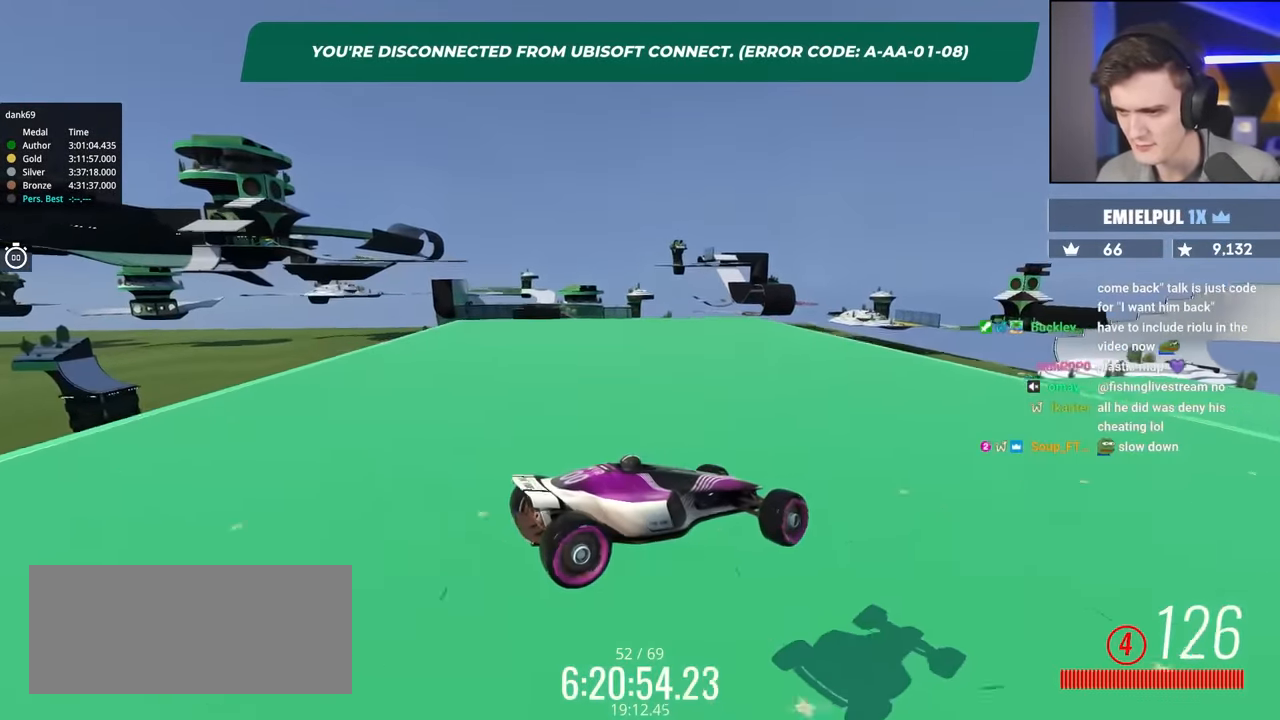
{"keys": ["brake", "right", "up"], "events": [[16, "left", "up"], [50, "right", "down"], [150, "brake", "down"]]}
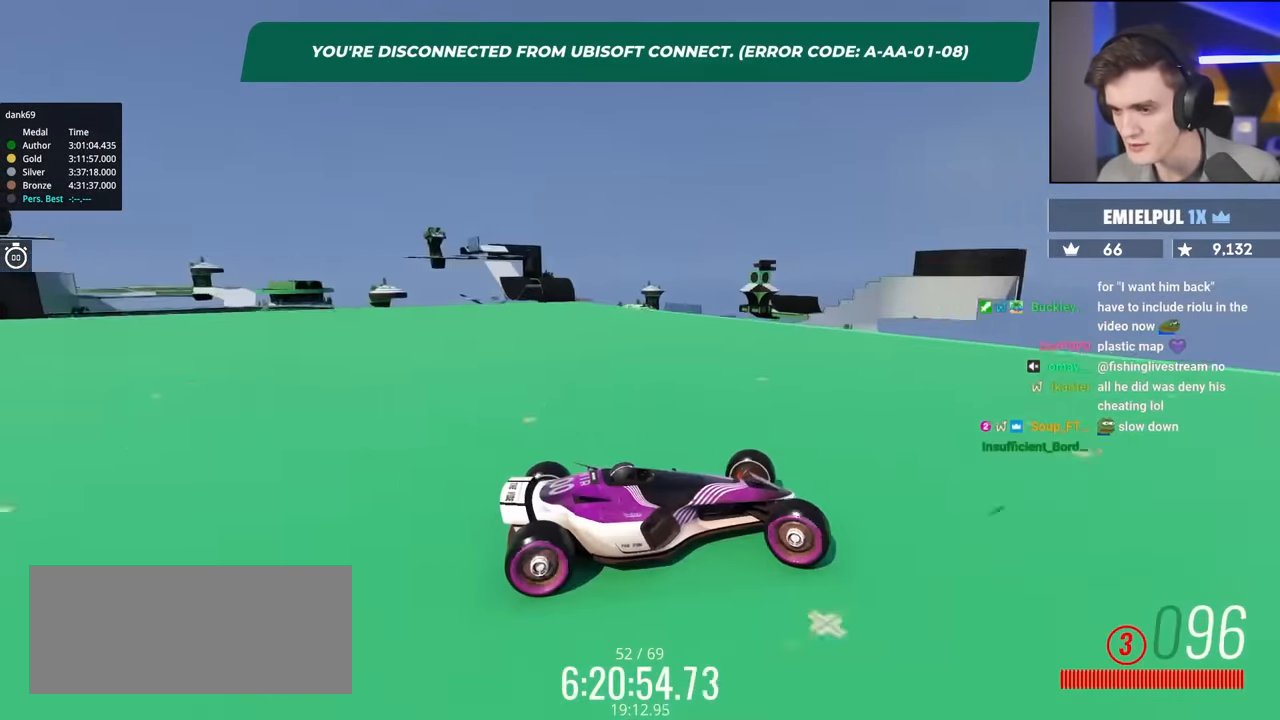
{"keys": ["right", "up"], "events": [[266, "brake", "up"]]}
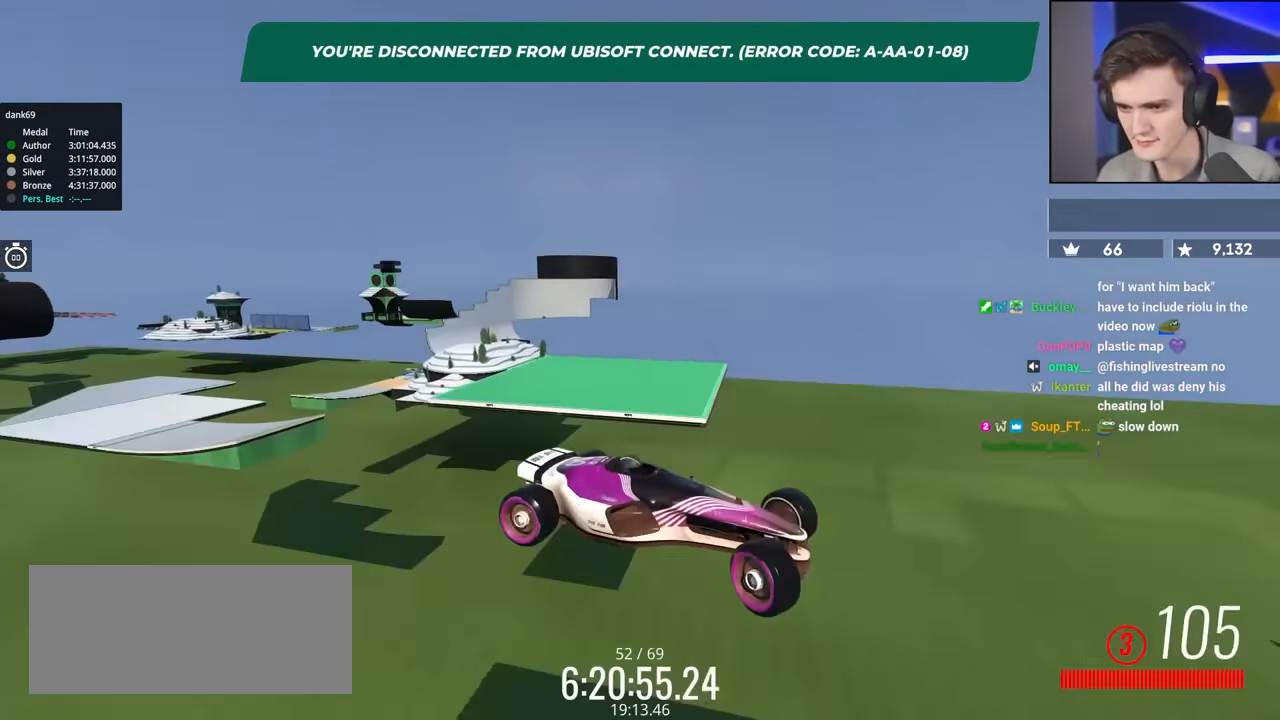
{"keys": ["right", "up"], "events": []}
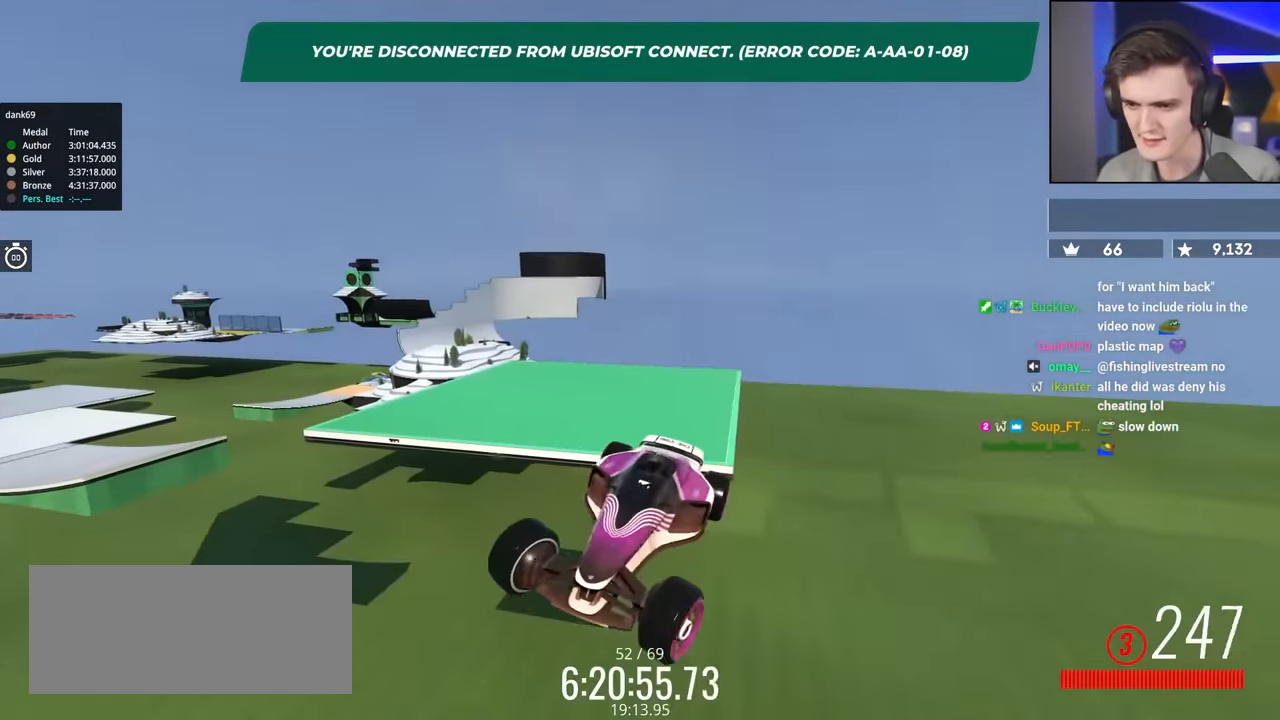
{"keys": ["left", "up"], "events": [[16, "right", "up"], [150, "left", "down"], [250, "left", "up"], [350, "left", "down"]]}
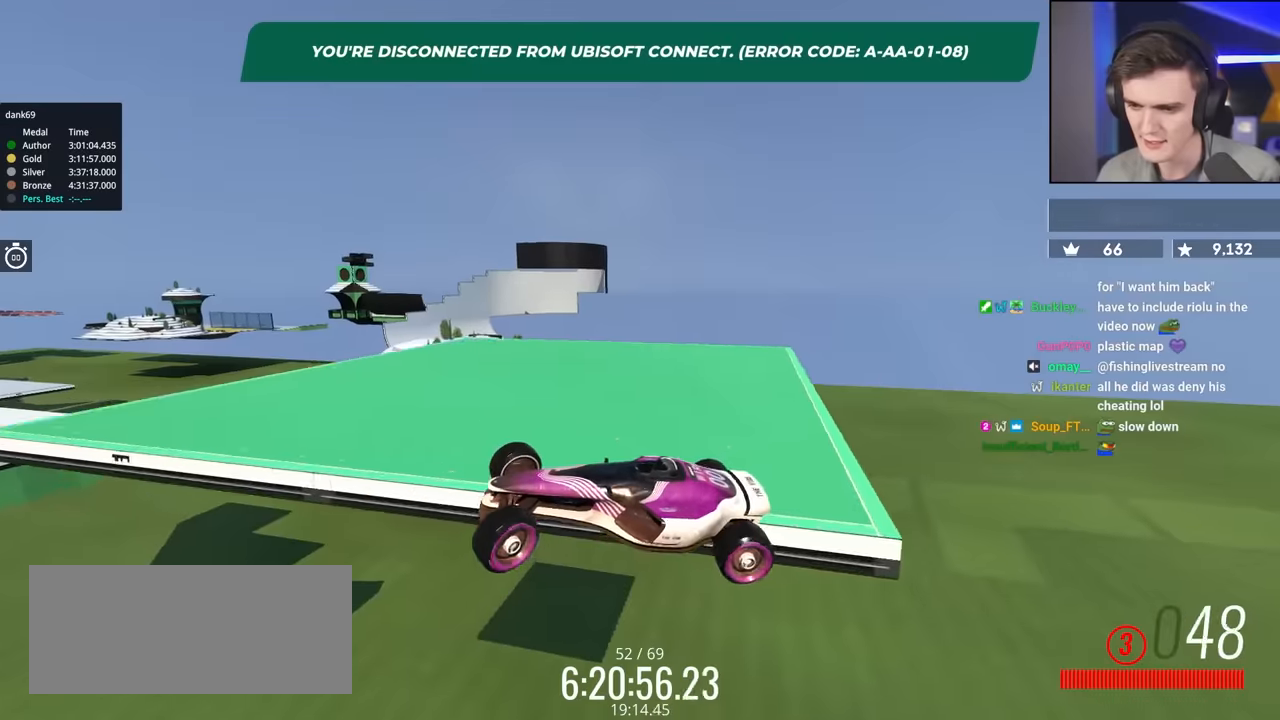
{"keys": ["brake", "left", "up"], "events": [[117, "brake", "down"]]}
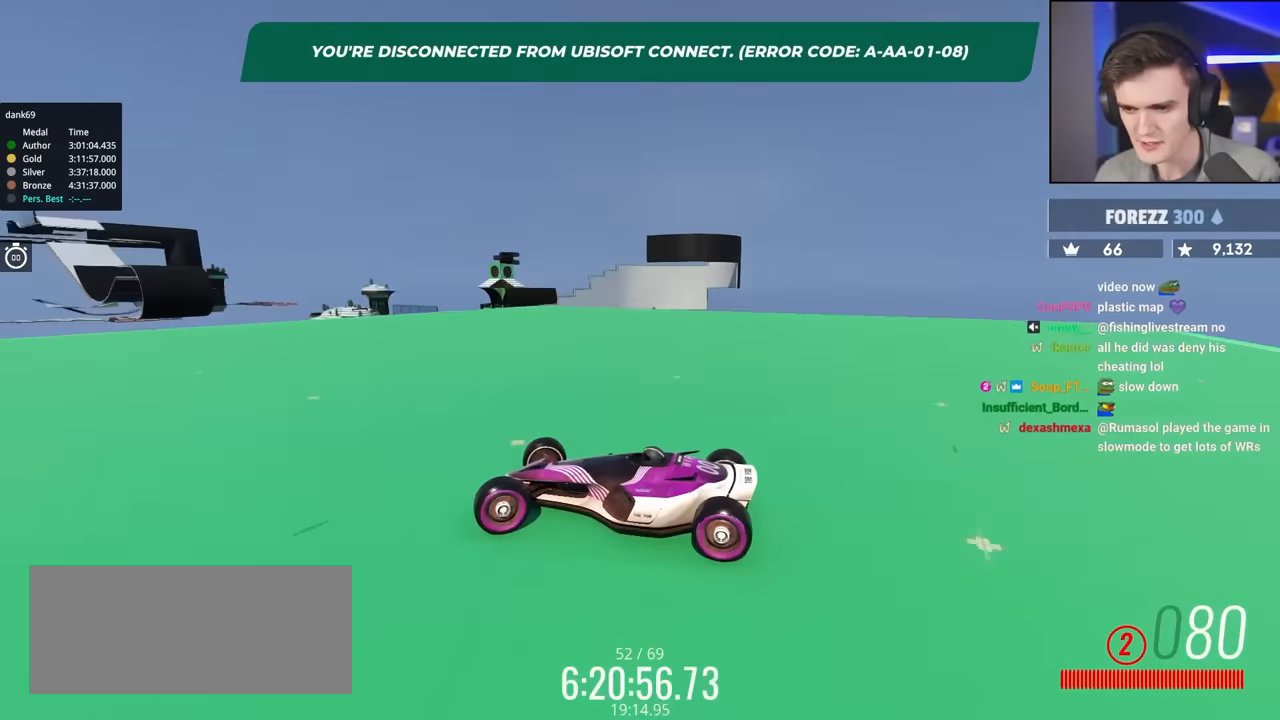
{"keys": ["up"], "events": [[417, "brake", "up"], [467, "left", "up"]]}
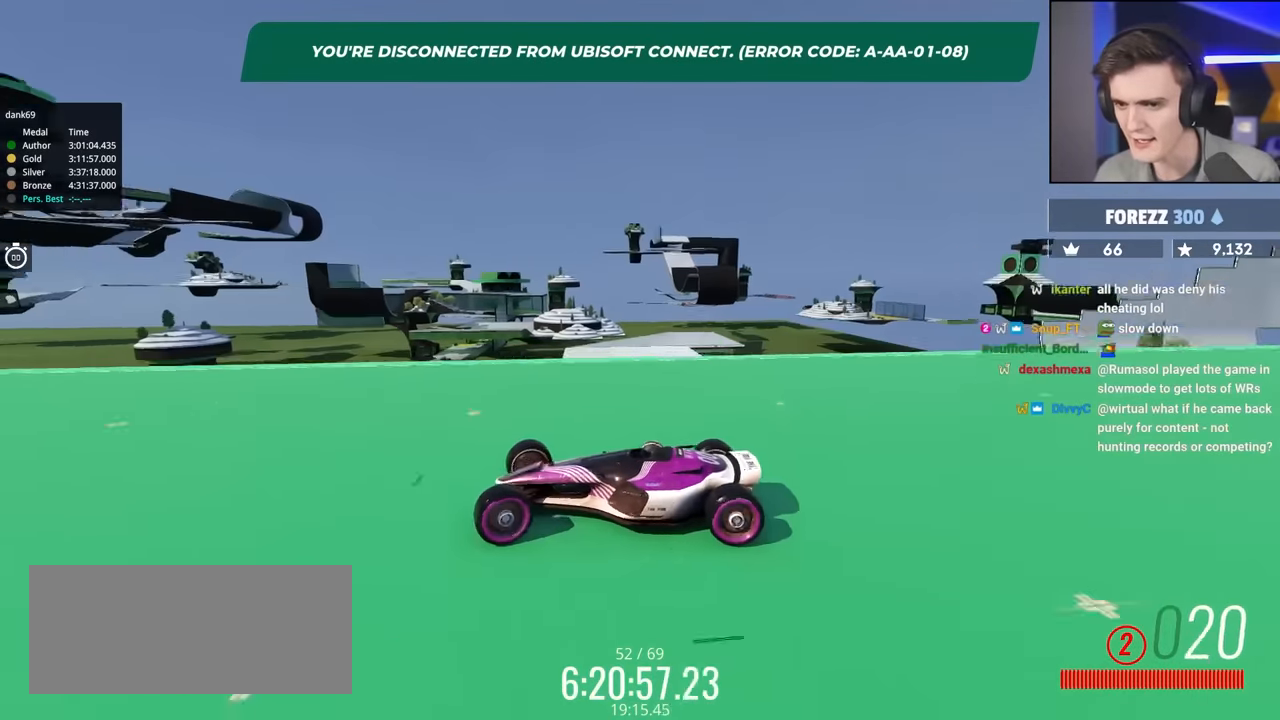
{"keys": ["left", "up"], "events": [[67, "left", "down"]]}
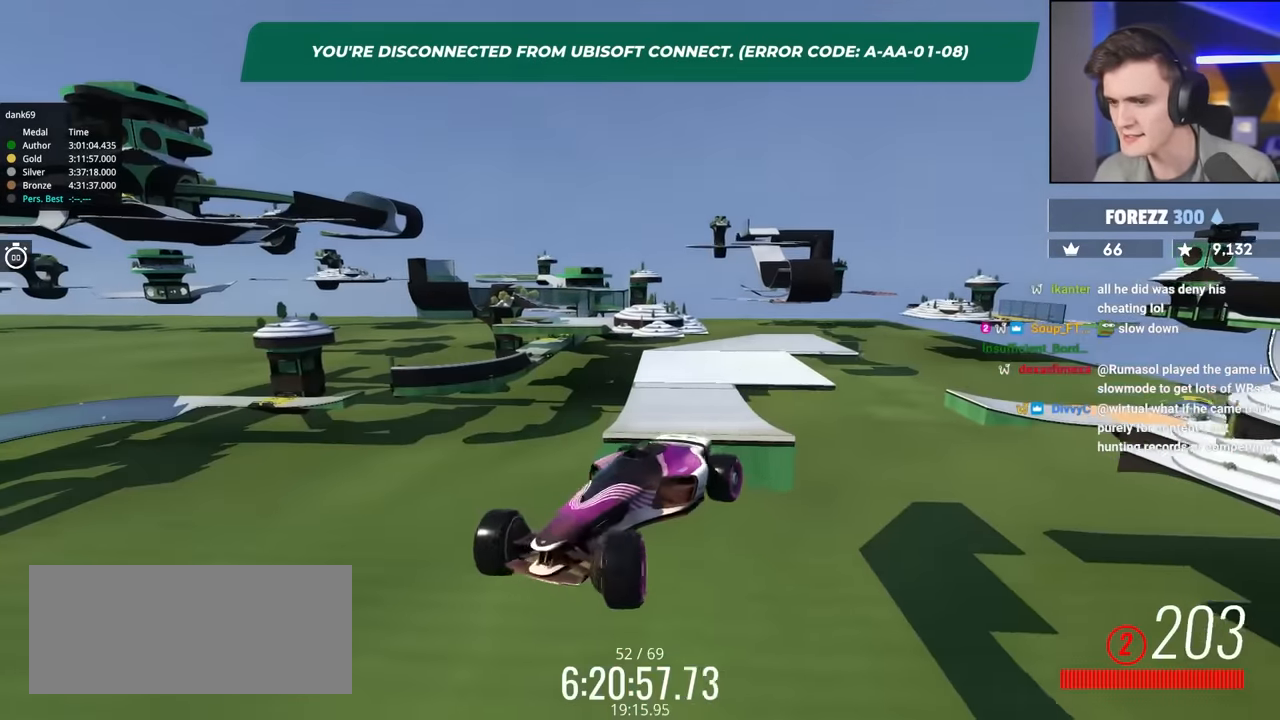
{"keys": ["left", "up"], "events": []}
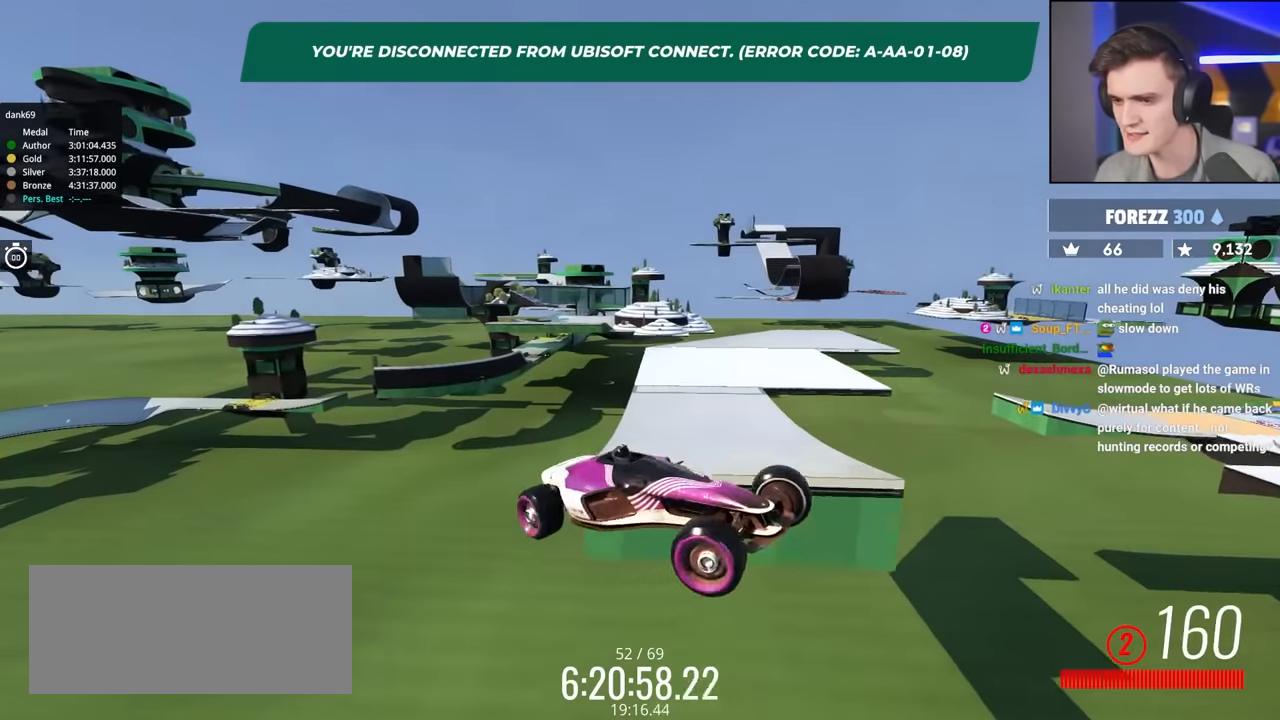
{"keys": ["left", "up"], "events": [[34, "left", "up"], [84, "right", "down"], [184, "right", "up"], [317, "left", "down"]]}
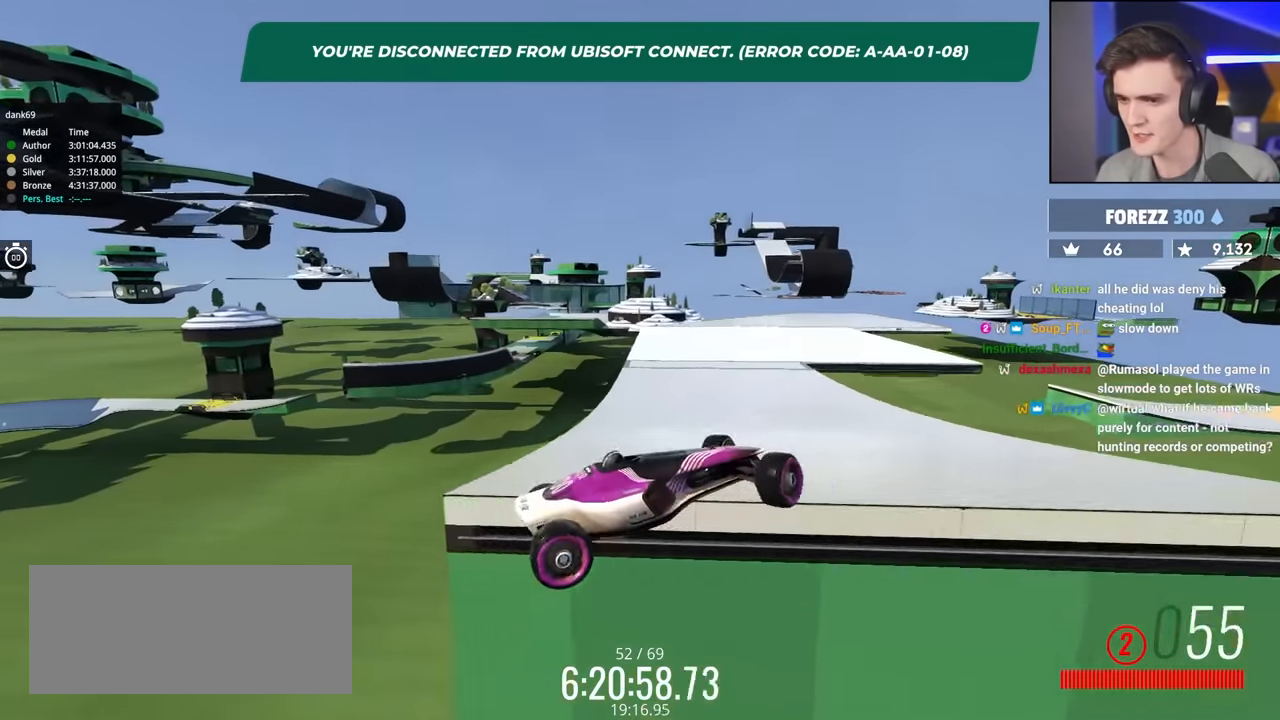
{"keys": ["up"], "events": [[50, "left", "up"]]}
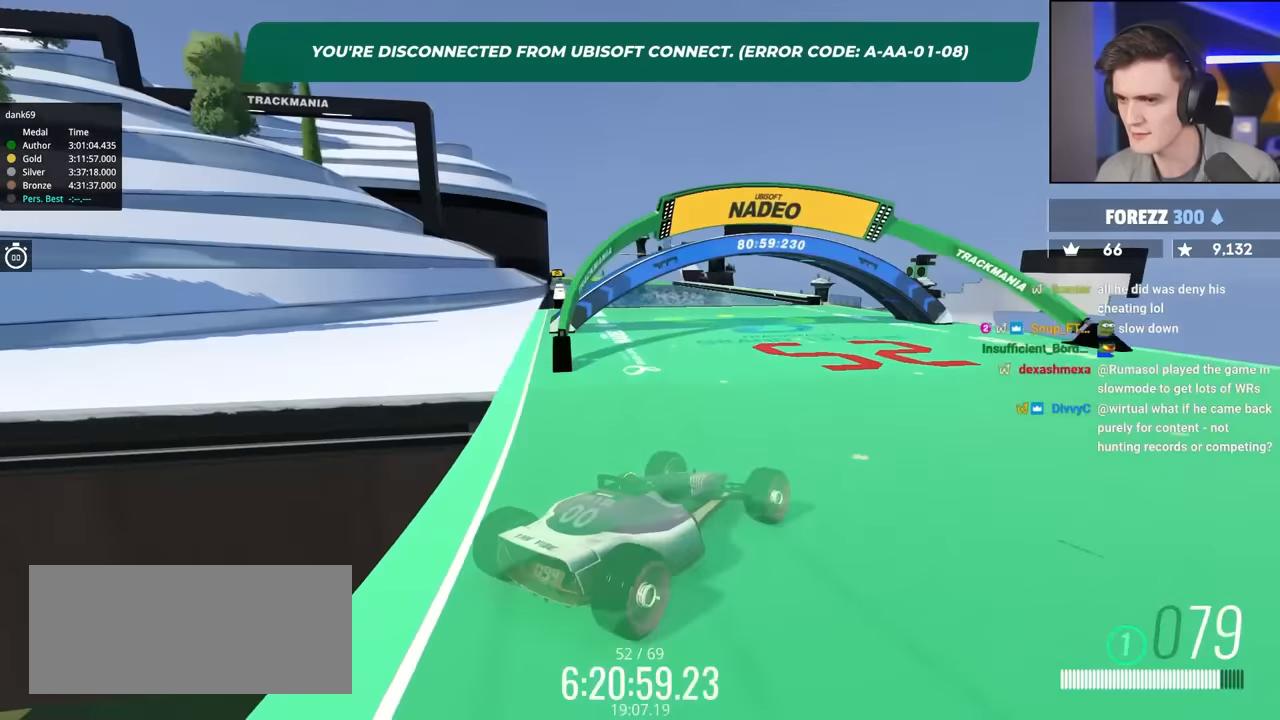
{"keys": ["up"], "events": []}
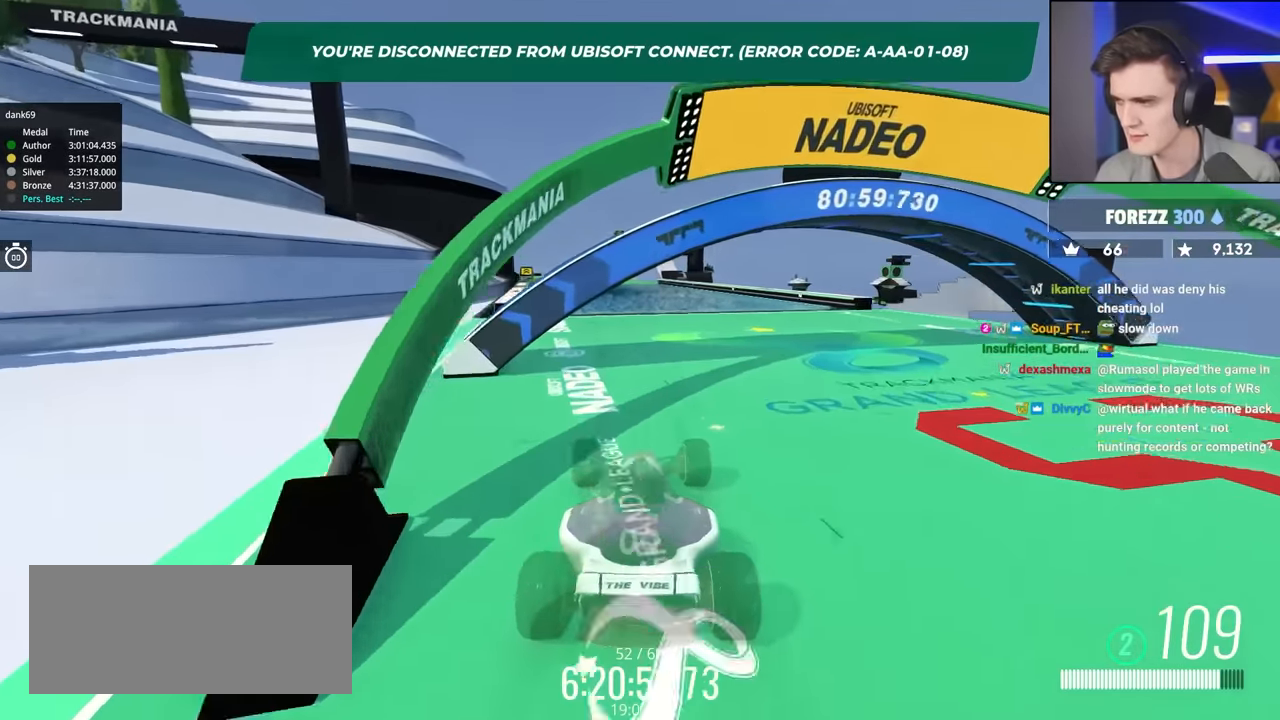
{"keys": ["up"], "events": []}
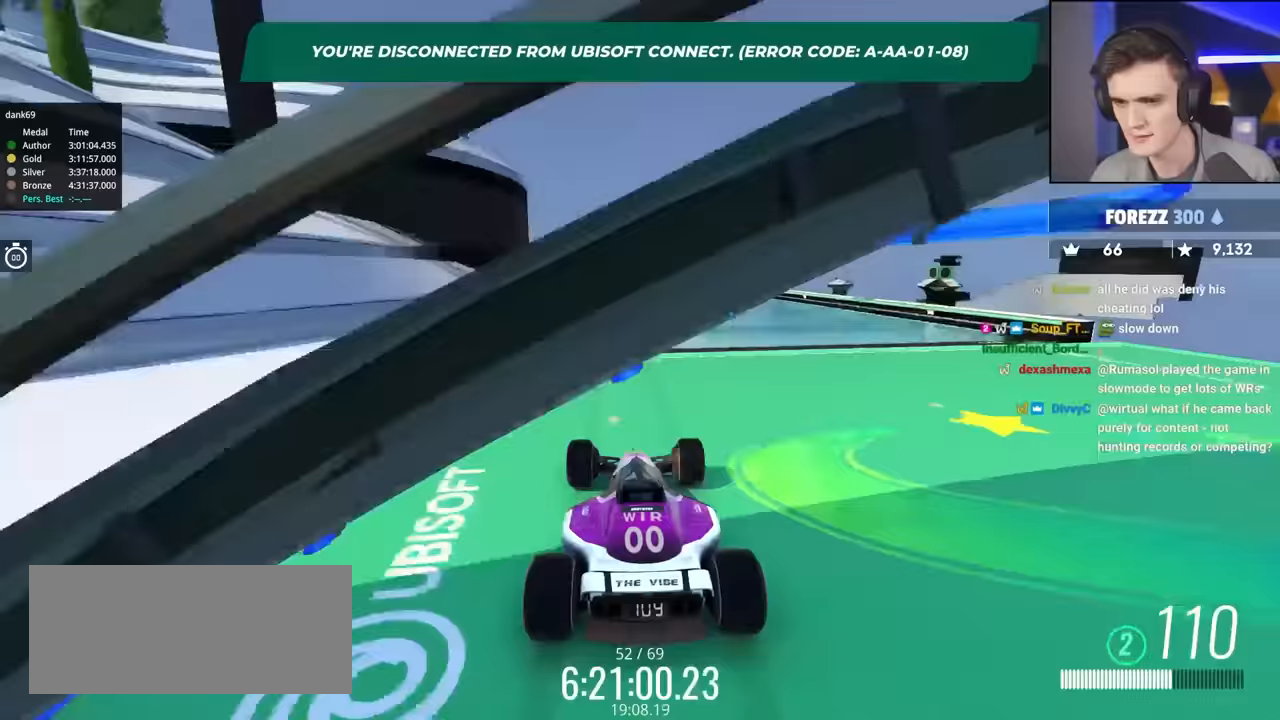
{"keys": ["up"], "events": [[17, "right", "down"], [100, "right", "up"], [200, "left", "down"], [333, "left", "up"]]}
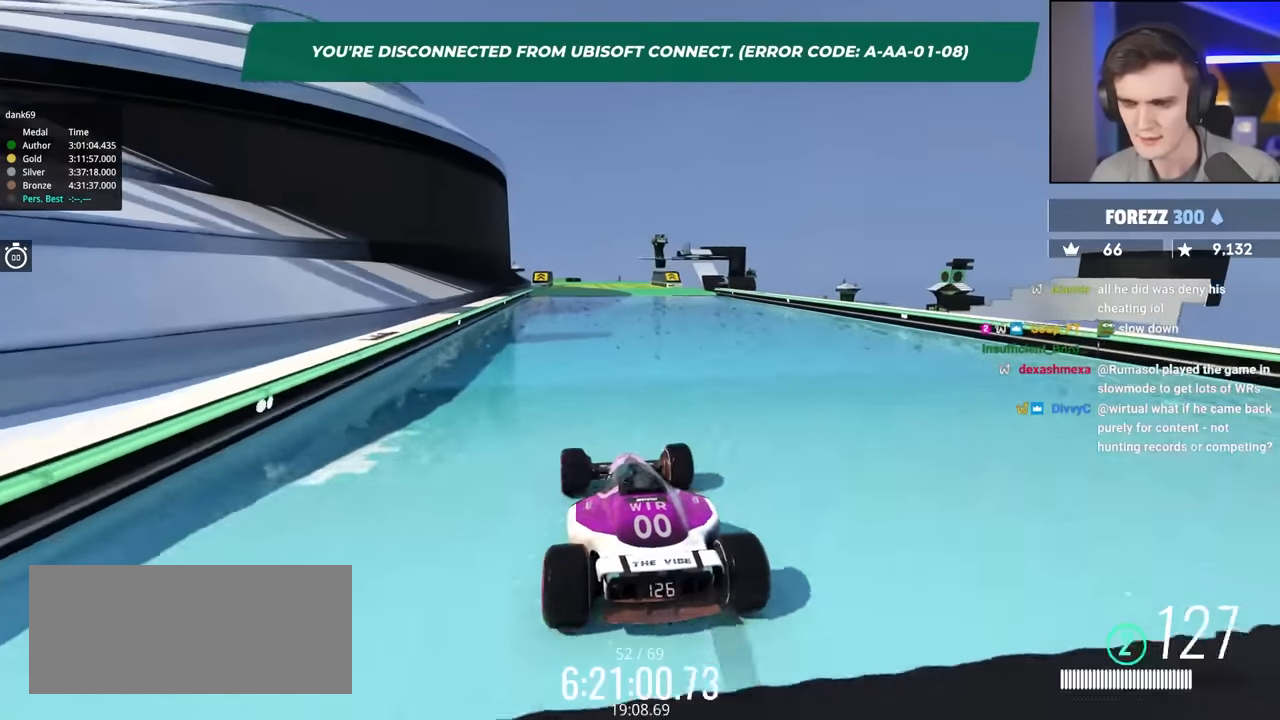
{"keys": ["up"], "events": []}
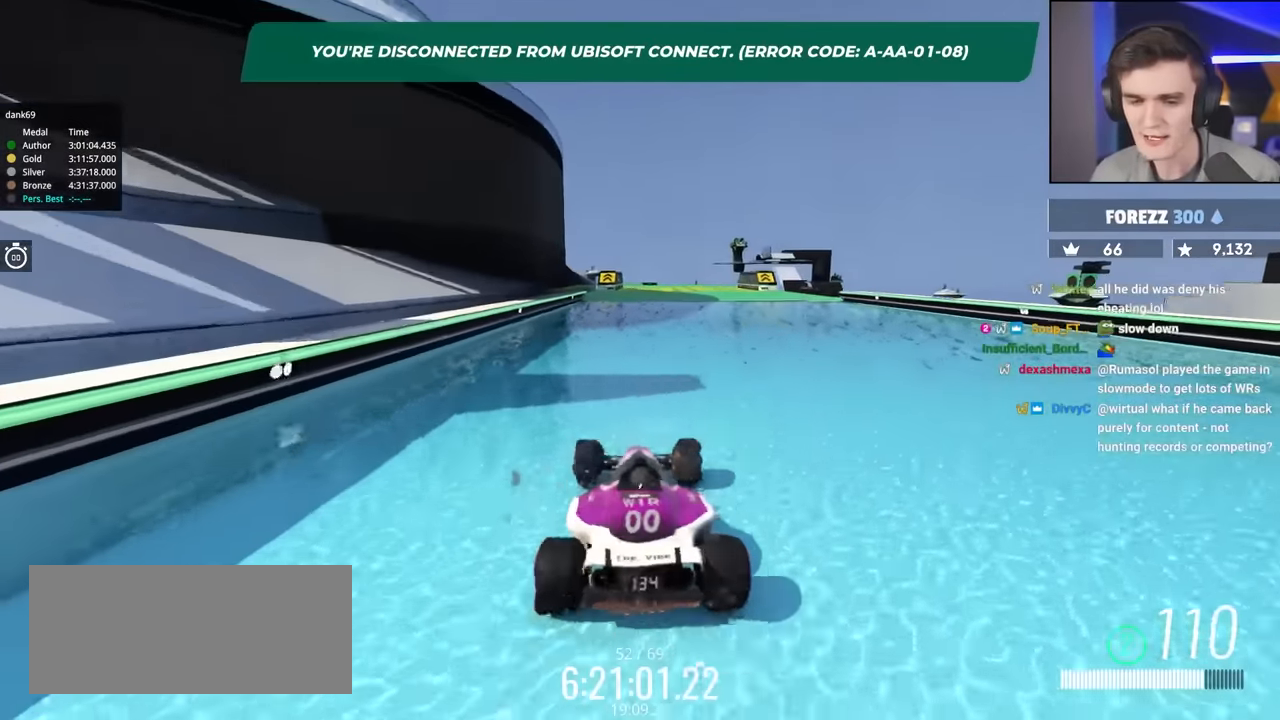
{"keys": ["up"], "events": []}
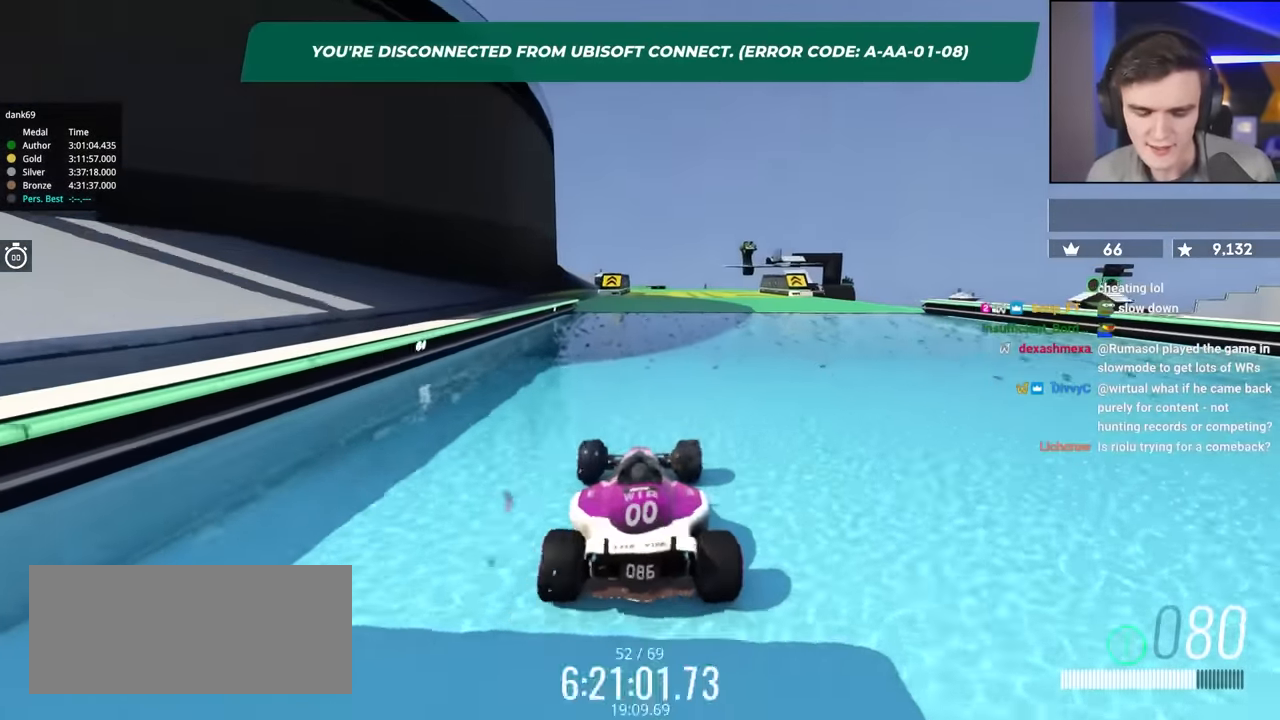
{"keys": ["up"], "events": []}